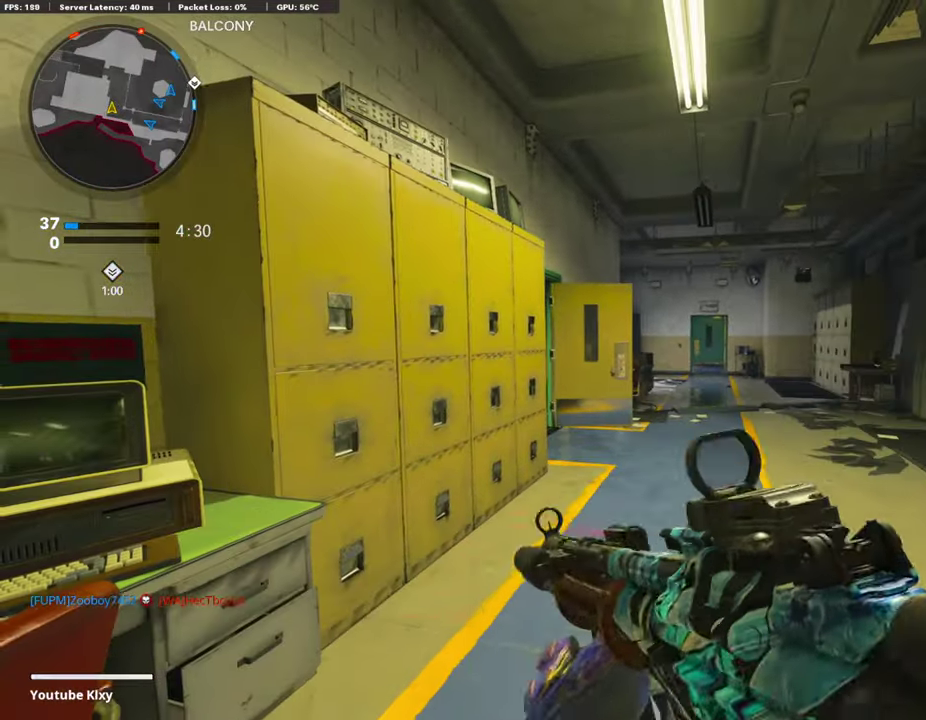
Gameplay with a controller (PlayStation layout); each line is a JSON object with the inputs held at the frame after it (dt_ms = milliseconds from this image to that frame). "events" lists button and stick changes between this image and that frame as [ms after this image, input, new state], when the widget could be followed in between.
{"dt_ms": 591, "buttons": [], "left_stick": "left", "right_stick": "center", "events": [[84, "TRIANGLE", "up"], [101, "left_stick", "center"], [220, "left_stick", "up-left"], [304, "L1", "down"], [406, "left_stick", "center"], [439, "L1", "up"], [507, "left_stick", "left"]]}
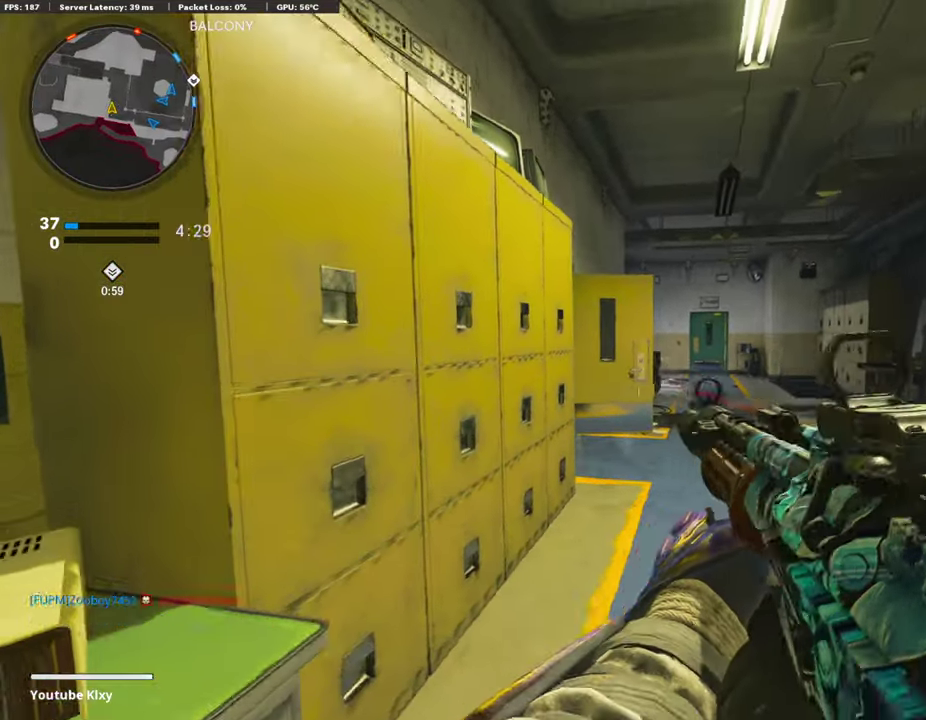
{"dt_ms": 305, "buttons": ["L1"], "left_stick": "left", "right_stick": "center", "events": [[85, "L1", "down"], [136, "left_stick", "center"], [305, "left_stick", "left"]]}
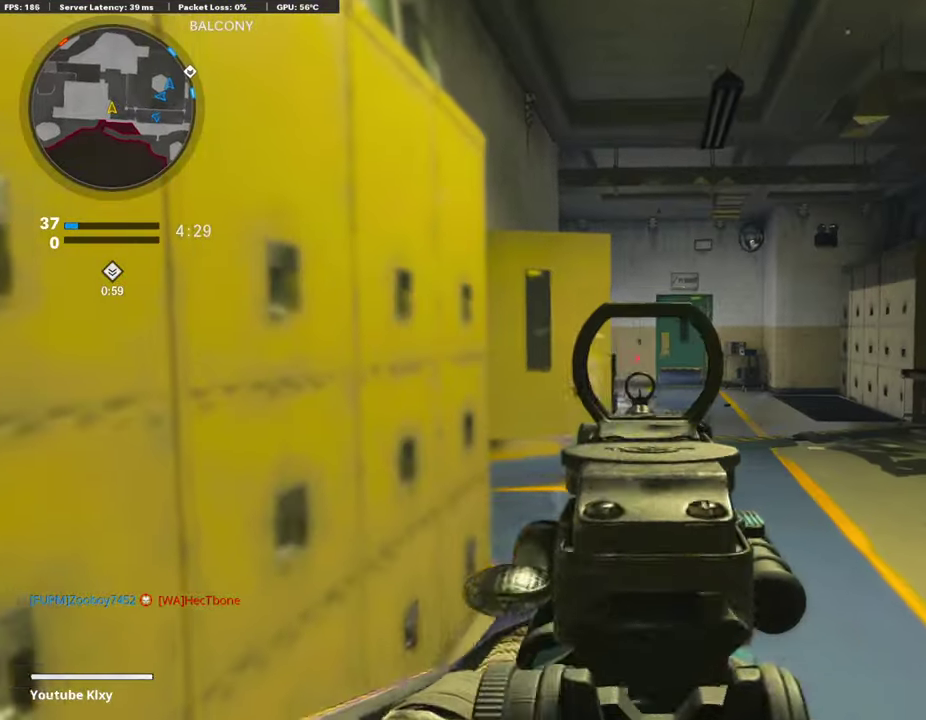
{"dt_ms": 693, "buttons": ["L1"], "left_stick": "up-right", "right_stick": "center", "events": [[101, "left_stick", "center"], [169, "left_stick", "right"], [321, "left_stick", "center"], [642, "left_stick", "up-right"]]}
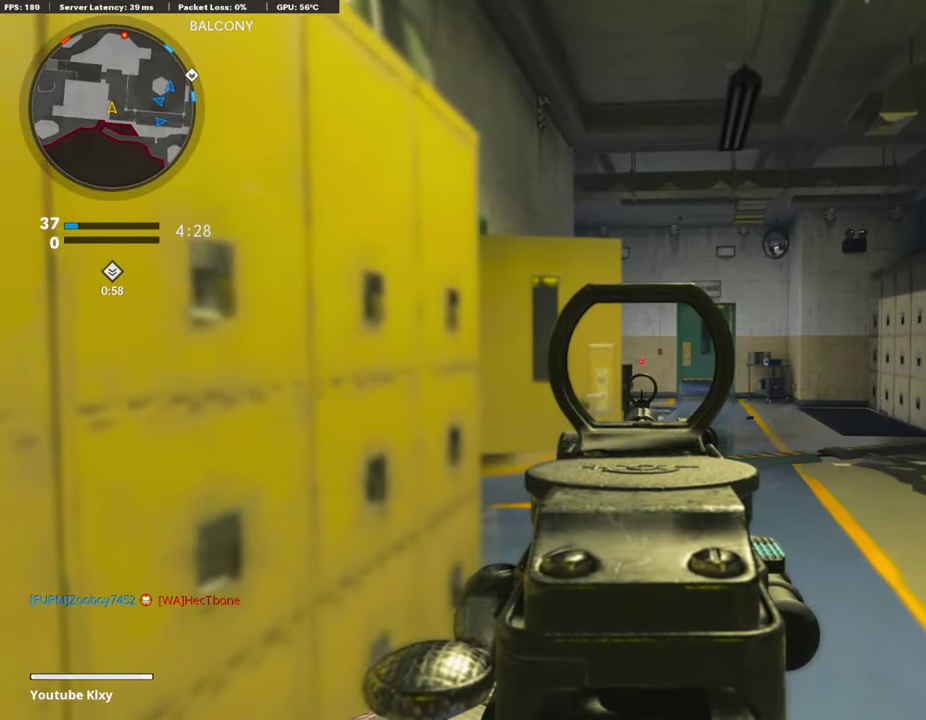
{"dt_ms": 507, "buttons": ["L1"], "left_stick": "center", "right_stick": "center", "events": [[152, "left_stick", "up"], [236, "left_stick", "center"]]}
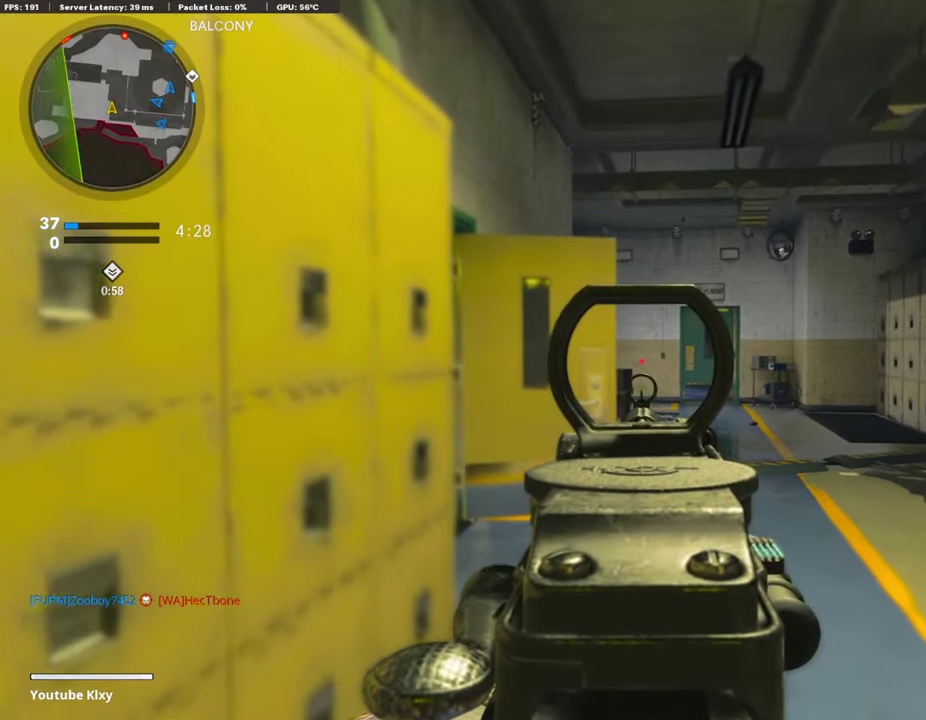
{"dt_ms": 491, "buttons": [], "left_stick": "up", "right_stick": "center", "events": [[423, "left_stick", "up"], [491, "L1", "up"]]}
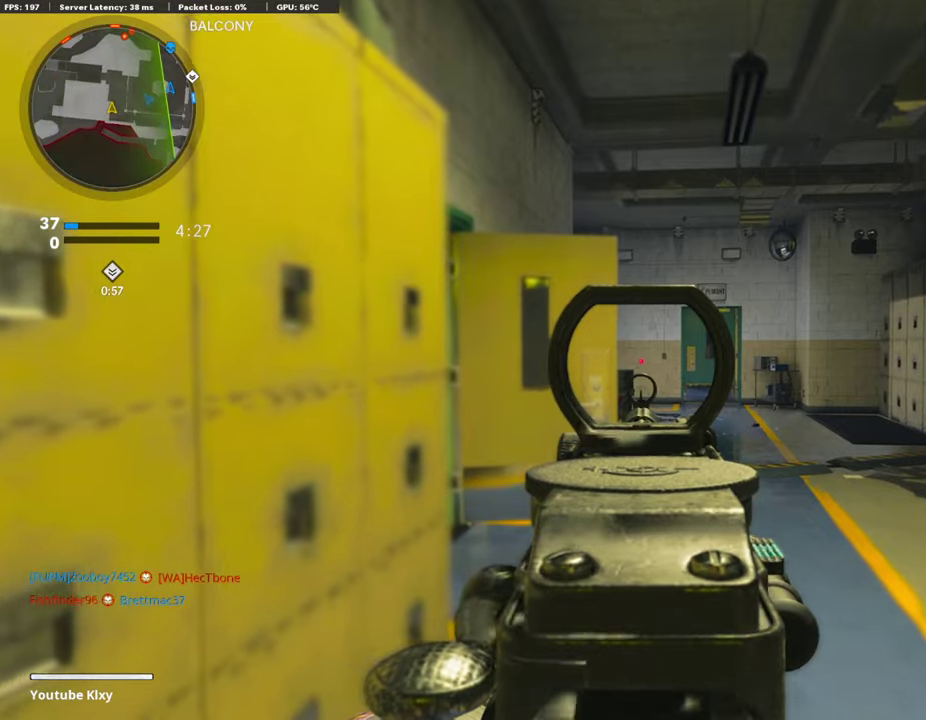
{"dt_ms": 507, "buttons": [], "left_stick": "down-right", "right_stick": "center"}
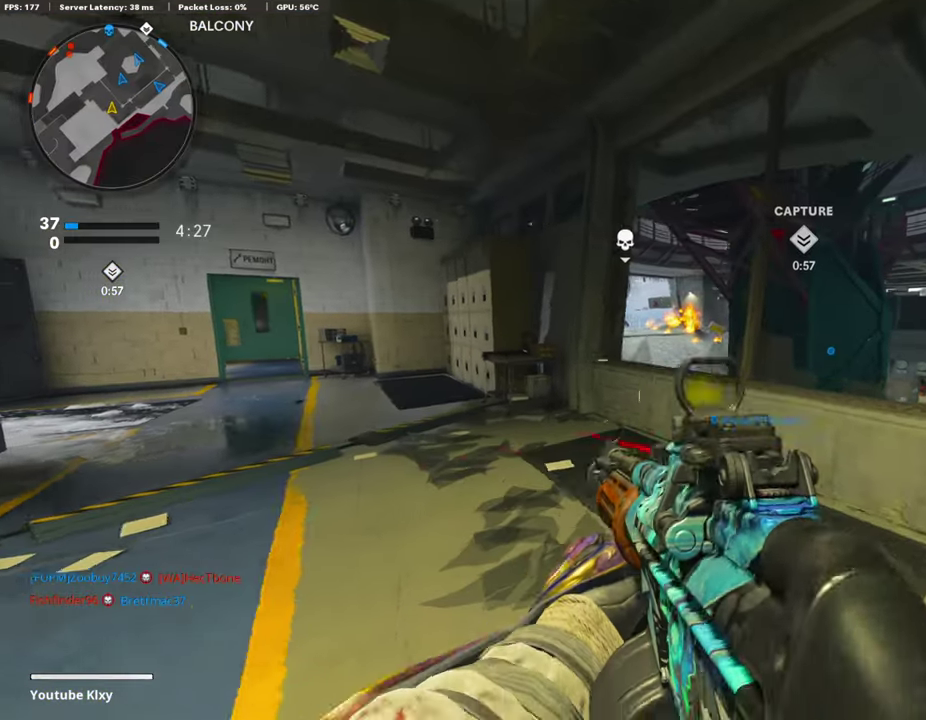
{"dt_ms": 405, "buttons": ["L1"], "left_stick": "up-right", "right_stick": "center", "events": [[152, "left_stick", "right"], [321, "L1", "down"], [321, "left_stick", "up-right"]]}
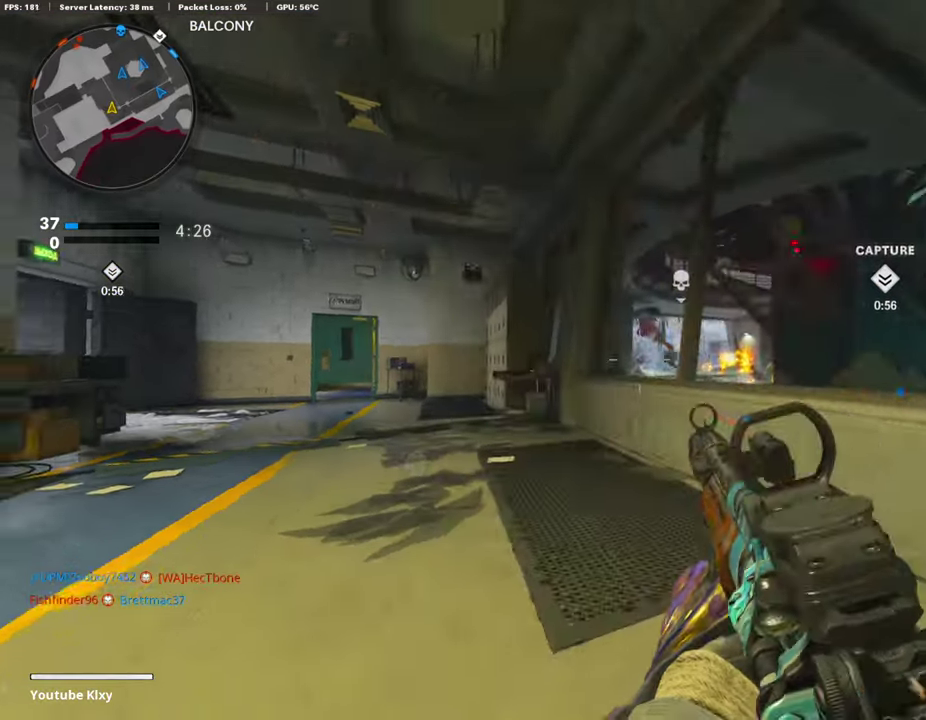
{"dt_ms": 795, "buttons": ["L1"], "left_stick": "up", "right_stick": "center", "events": [[136, "left_stick", "up"], [237, "left_stick", "up-left"], [693, "left_stick", "up"]]}
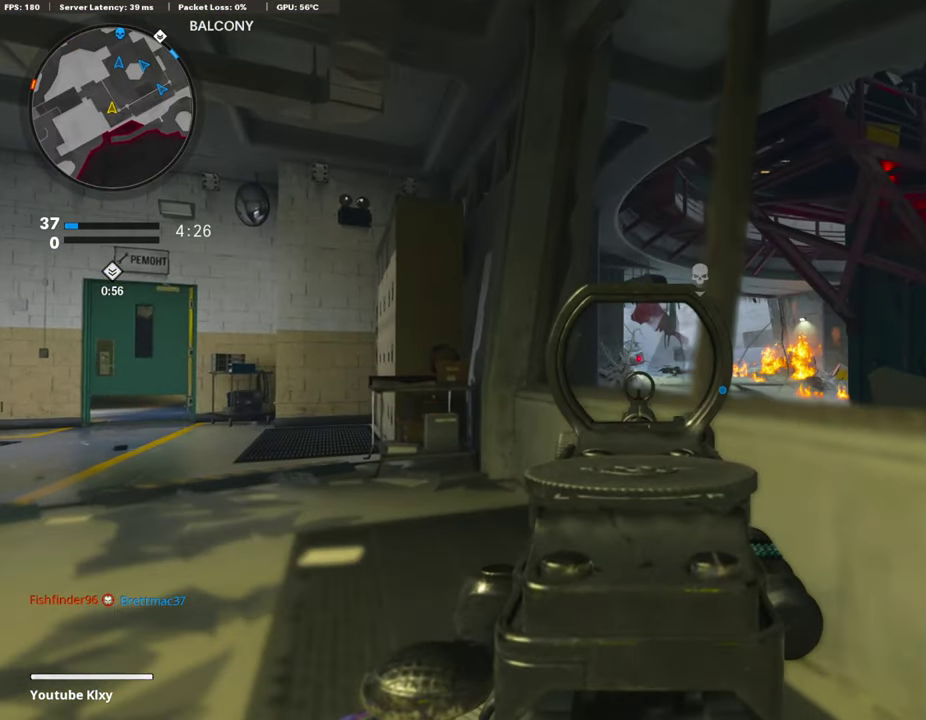
{"dt_ms": 304, "buttons": ["L1"], "left_stick": "up", "right_stick": "center", "events": []}
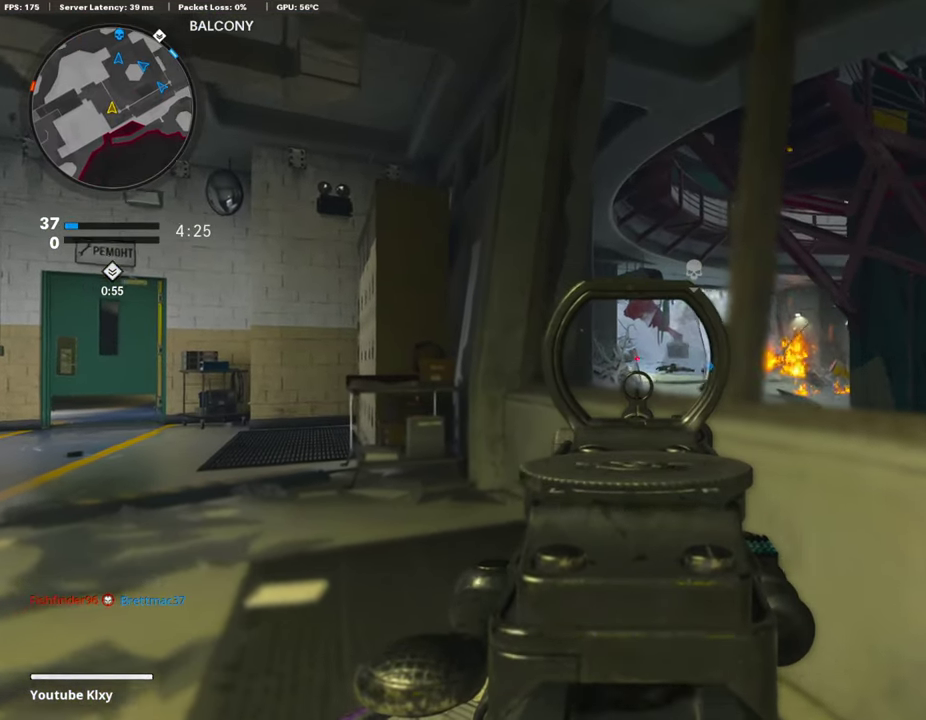
{"dt_ms": 490, "buttons": ["L1"], "left_stick": "up", "right_stick": "center", "events": []}
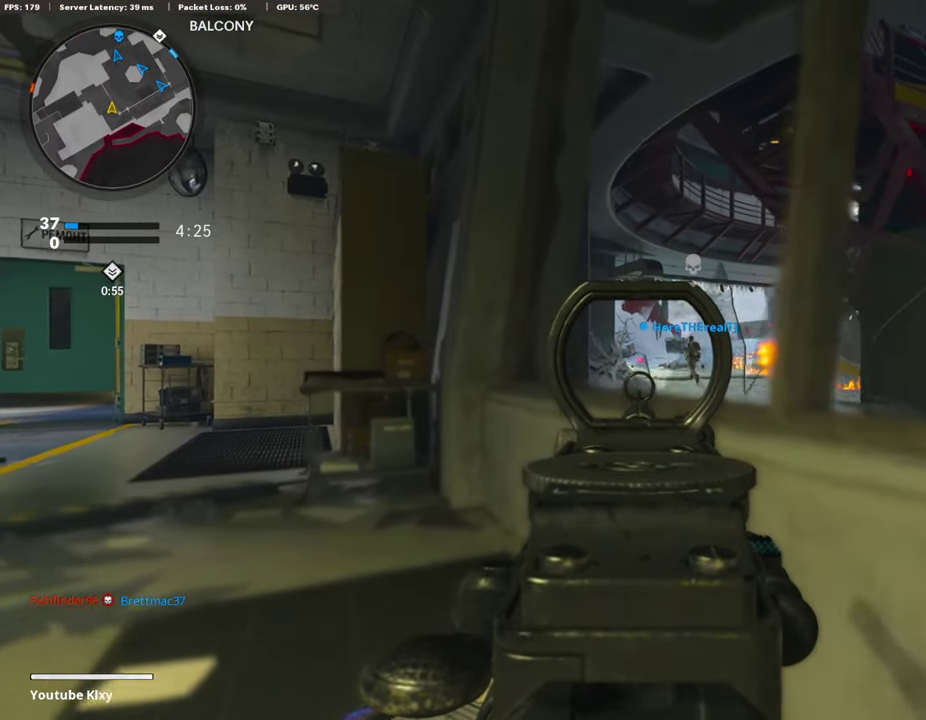
{"dt_ms": 507, "buttons": ["L1"], "left_stick": "up", "right_stick": "center", "events": []}
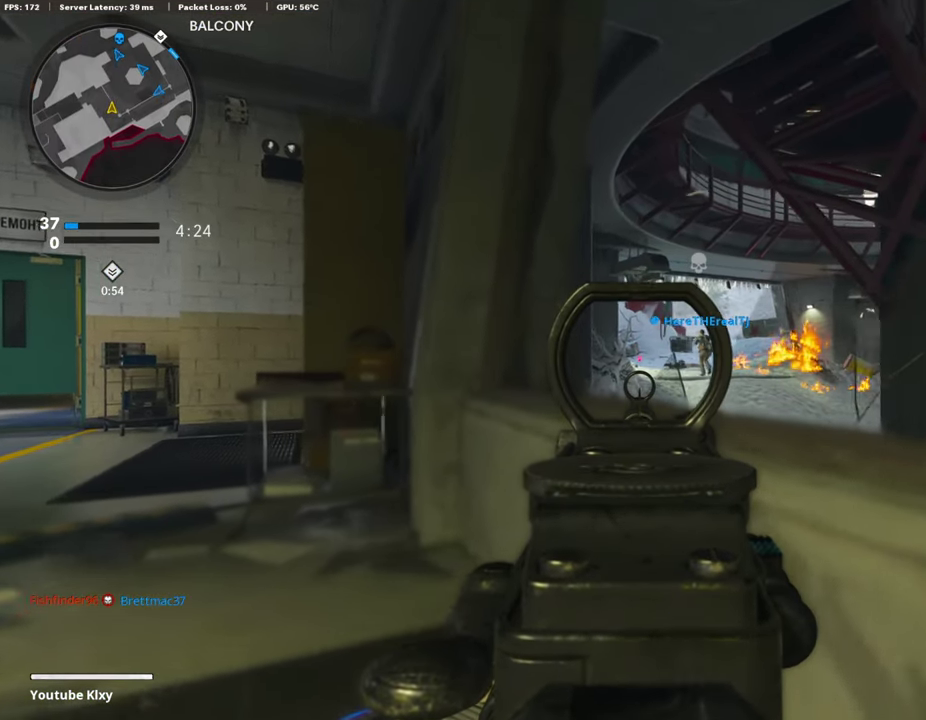
{"dt_ms": 406, "buttons": ["L1"], "left_stick": "up", "right_stick": "center", "events": []}
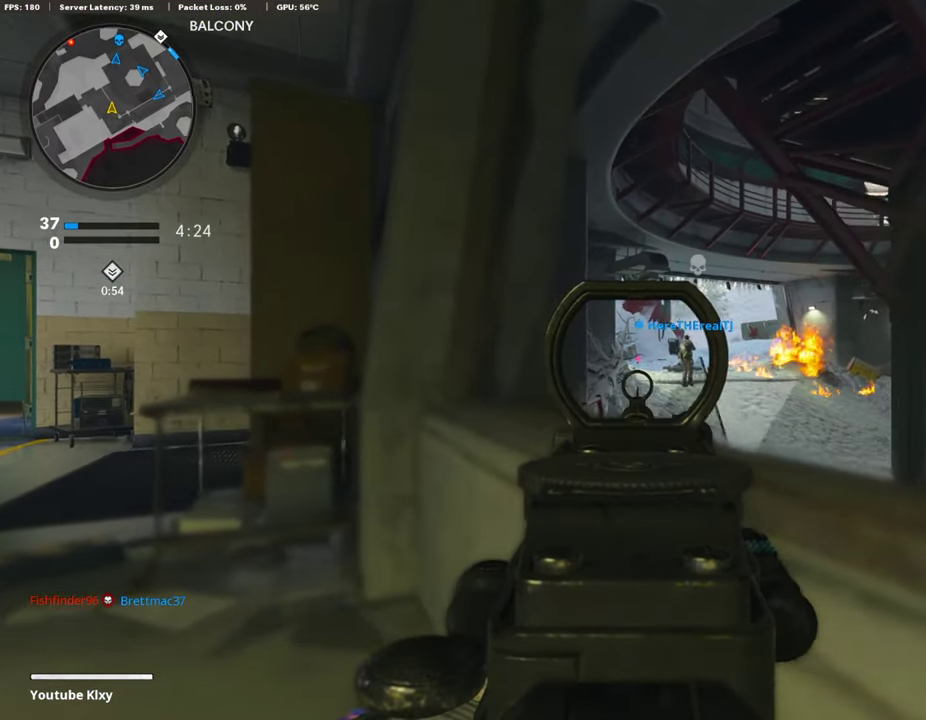
{"dt_ms": 794, "buttons": ["L1"], "left_stick": "up-left", "right_stick": "center", "events": [[253, "left_stick", "up-right"], [321, "left_stick", "center"], [406, "left_stick", "down-right"], [456, "left_stick", "down"], [558, "left_stick", "down-right"], [625, "left_stick", "right"], [625, "right_stick", "up-right"], [727, "left_stick", "up"], [727, "right_stick", "center"], [777, "left_stick", "up-left"]]}
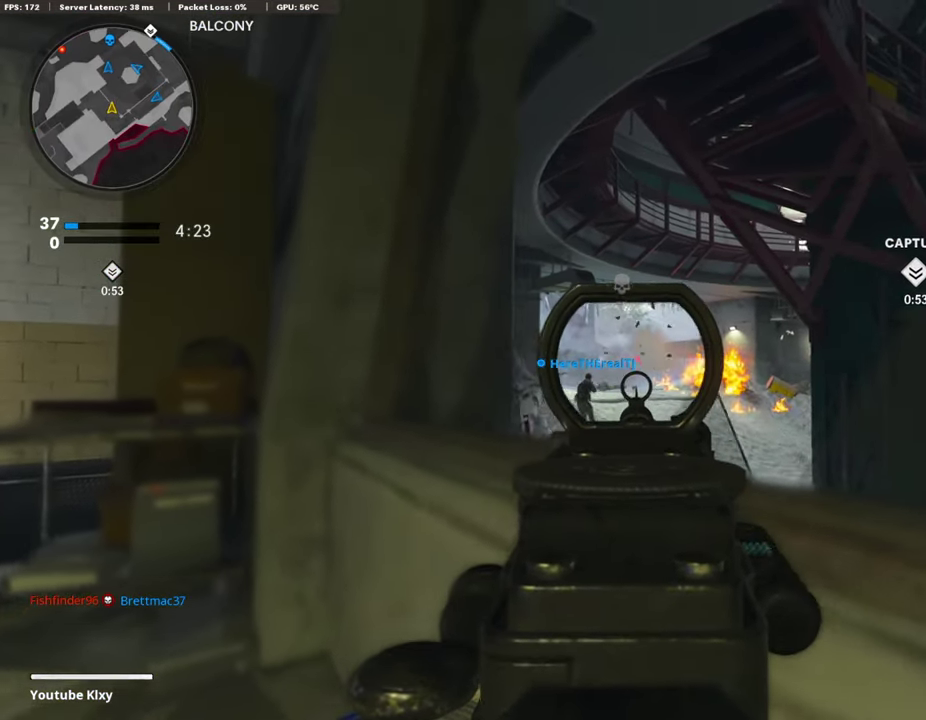
{"dt_ms": 305, "buttons": ["L1", "R1"], "left_stick": "right", "right_stick": "center", "events": [[85, "left_stick", "center"], [119, "R1", "down"], [169, "left_stick", "right"]]}
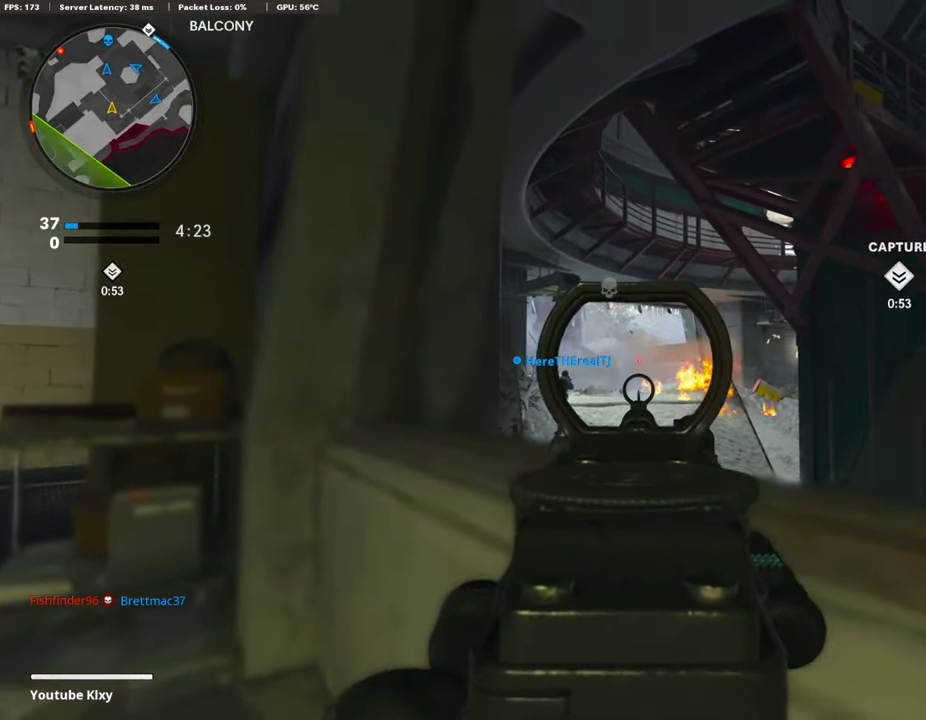
{"dt_ms": 489, "buttons": ["L1"], "left_stick": "center", "right_stick": "center", "events": [[67, "left_stick", "left"], [219, "left_stick", "center"], [287, "left_stick", "right"], [337, "R1", "up"], [473, "left_stick", "center"]]}
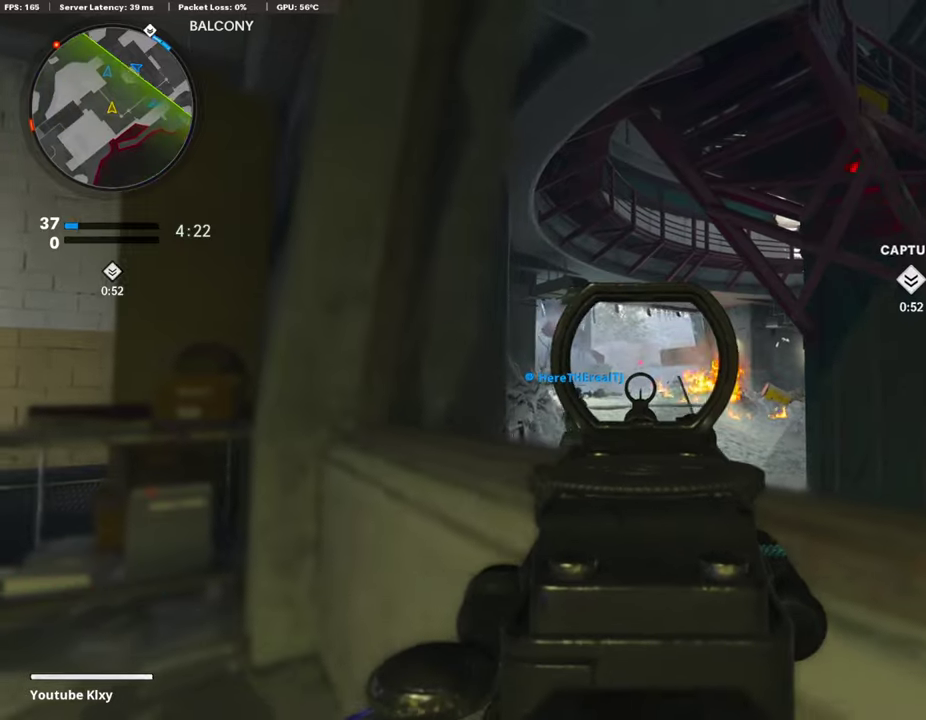
{"dt_ms": 507, "buttons": [], "left_stick": "up-left", "right_stick": "left", "events": [[119, "left_stick", "down-left"], [288, "right_stick", "left"], [406, "left_stick", "left"], [440, "L1", "up"], [474, "left_stick", "up-left"]]}
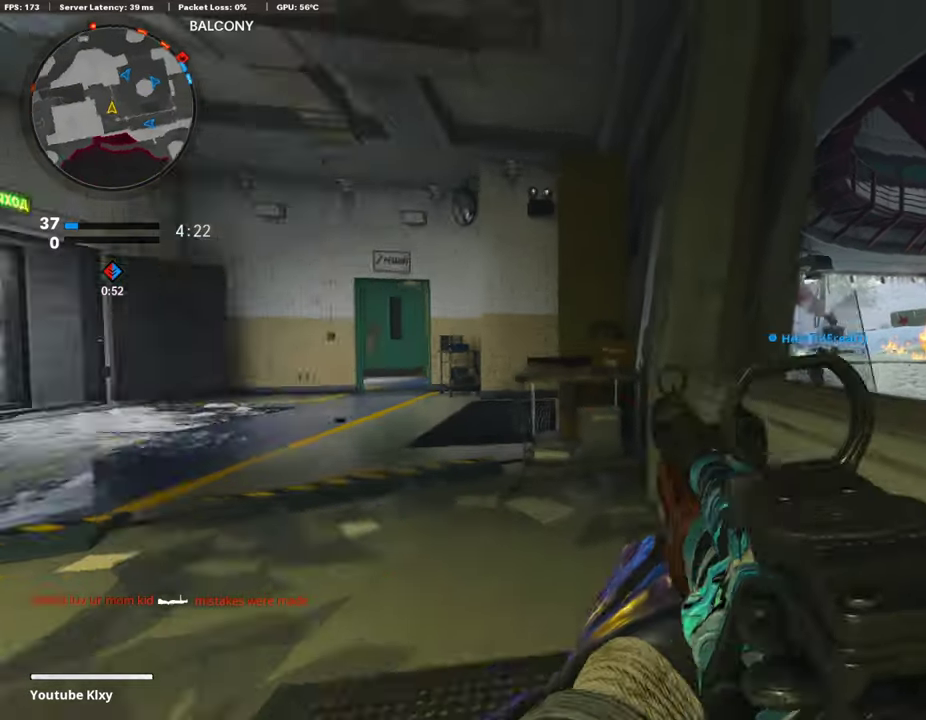
{"dt_ms": 305, "buttons": [], "left_stick": "up", "right_stick": "center", "events": [[17, "L3", "down"], [17, "left_stick", "up"], [102, "right_stick", "center"], [288, "L3", "up"]]}
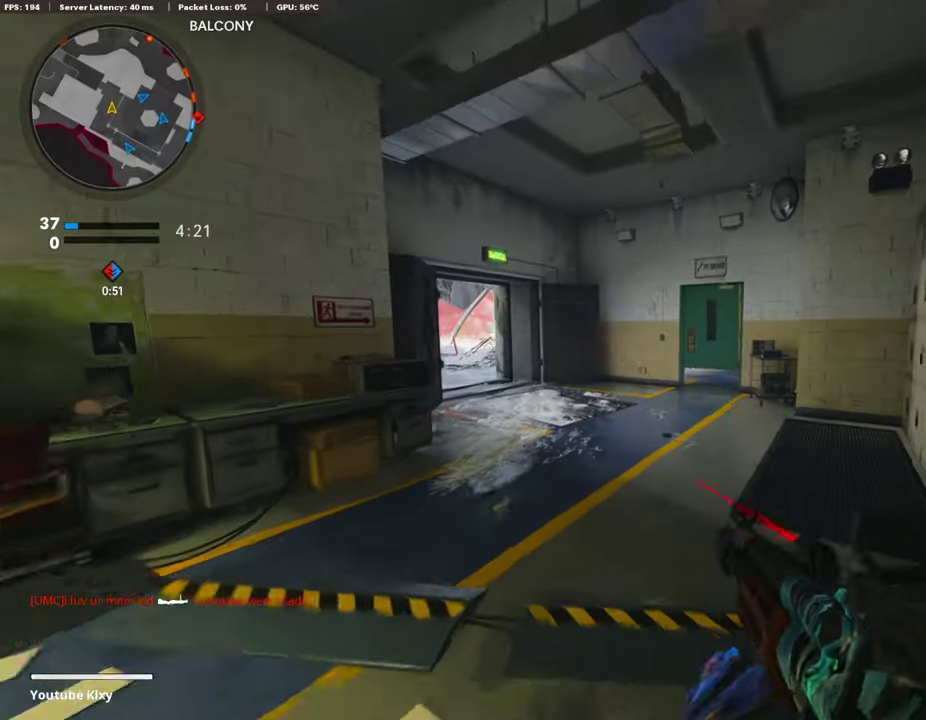
{"dt_ms": 896, "buttons": [], "left_stick": "up", "right_stick": "center", "events": [[67, "right_stick", "left"], [186, "R3", "down"], [186, "right_stick", "center"], [304, "R3", "up"], [405, "L1", "down"], [541, "L1", "up"], [659, "L3", "down"], [896, "L3", "up"]]}
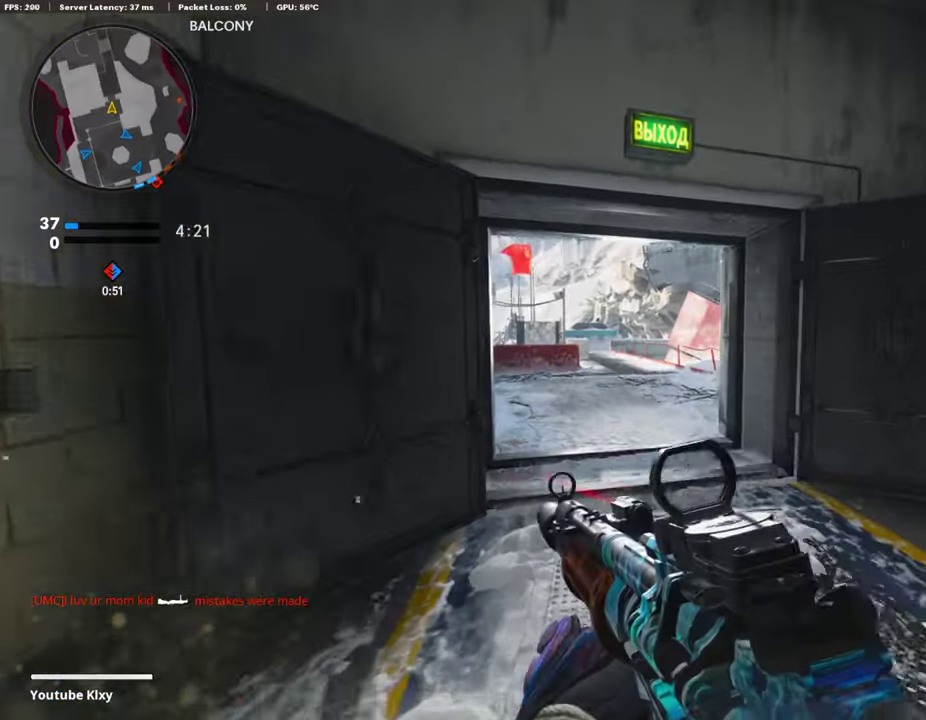
{"dt_ms": 304, "buttons": [], "left_stick": "up-left", "right_stick": "center", "events": [[219, "left_stick", "up-left"]]}
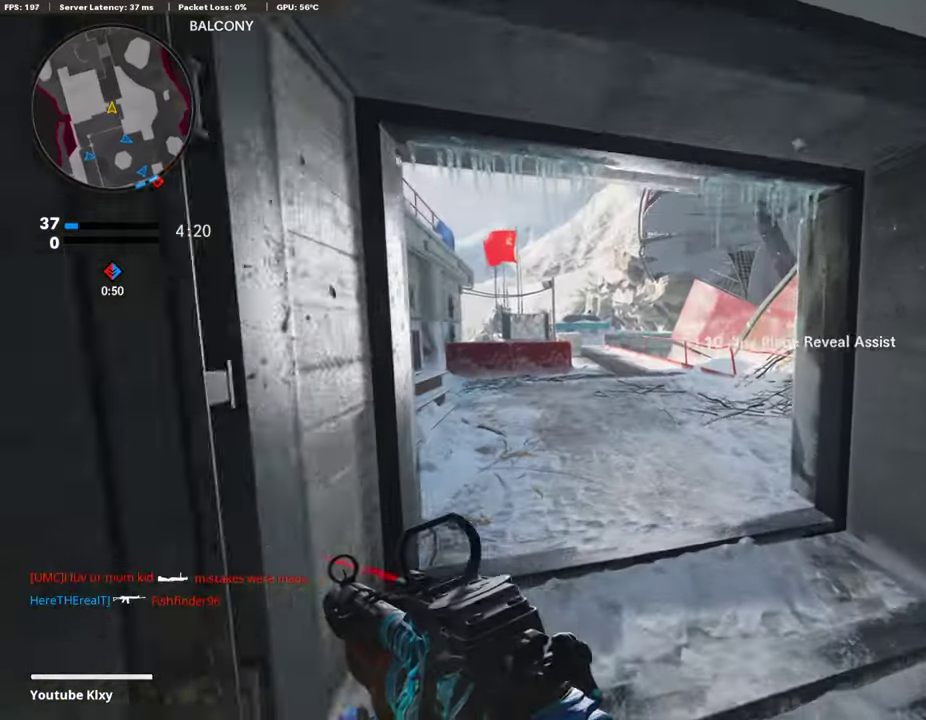
{"dt_ms": 490, "buttons": [], "left_stick": "up-left", "right_stick": "center", "events": []}
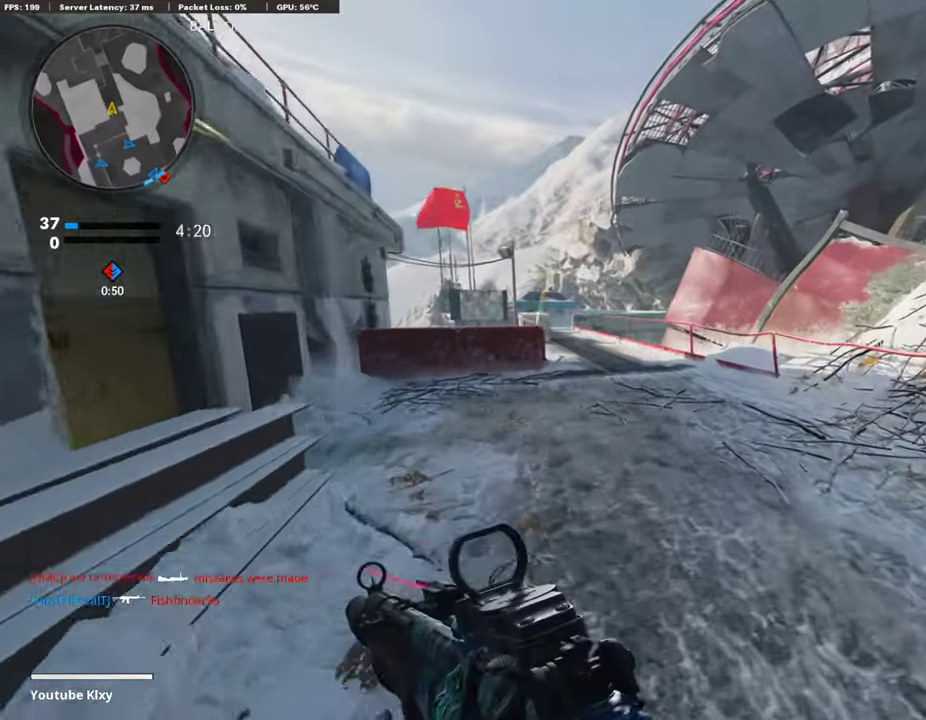
{"dt_ms": 507, "buttons": [], "left_stick": "up-left", "right_stick": "center", "events": [[220, "CROSS", "down"], [321, "CROSS", "up"]]}
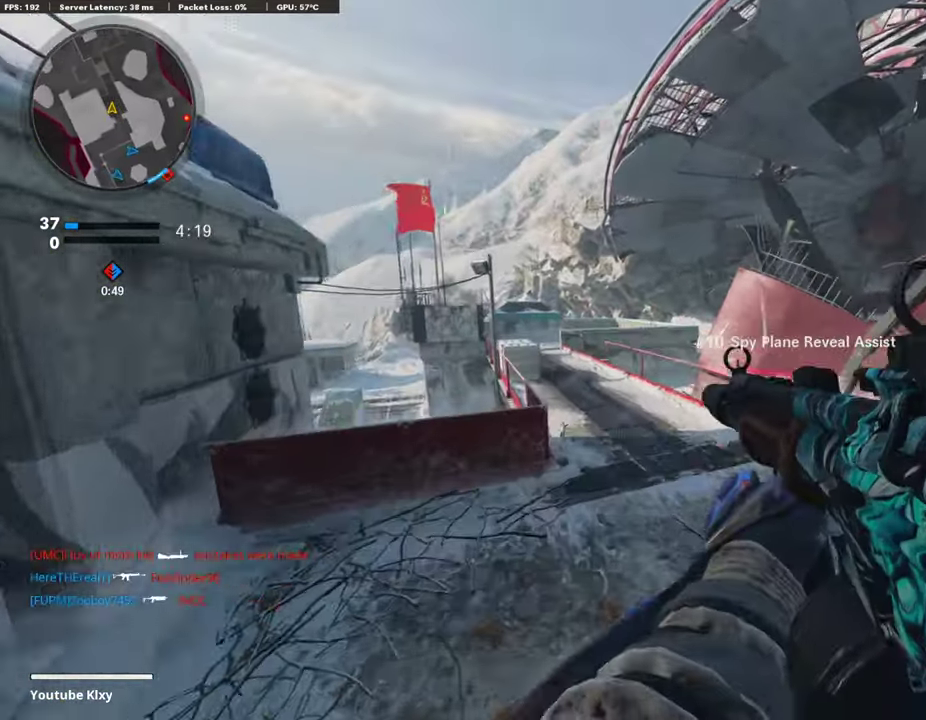
{"dt_ms": 304, "buttons": [], "left_stick": "up", "right_stick": "center", "events": [[169, "left_stick", "up"]]}